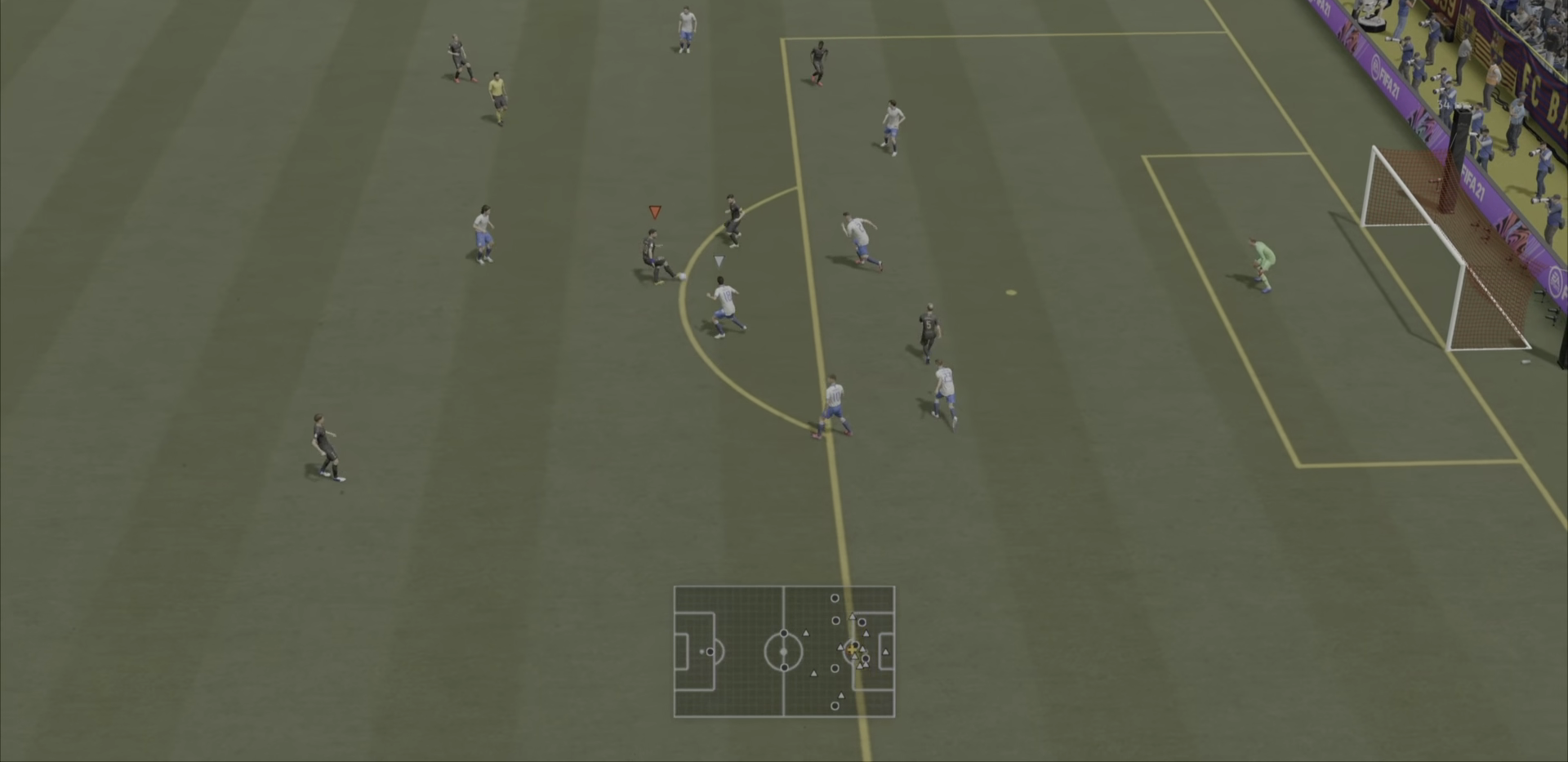
Gameplay with a controller (PlayStation layout); each line is a JSON object with the inputs held at the frame after it. "events" lists button and stick changes between this image and that frame as [ms after this image, input, new state], when the widget could be followed in between. Not read: L3 R3.
{"buttons": [], "left_stick": "up", "right_stick": "center", "events": [[16, "left_stick", "left"], [200, "R1", "up"], [367, "left_stick", "up-left"], [467, "left_stick", "up"]]}
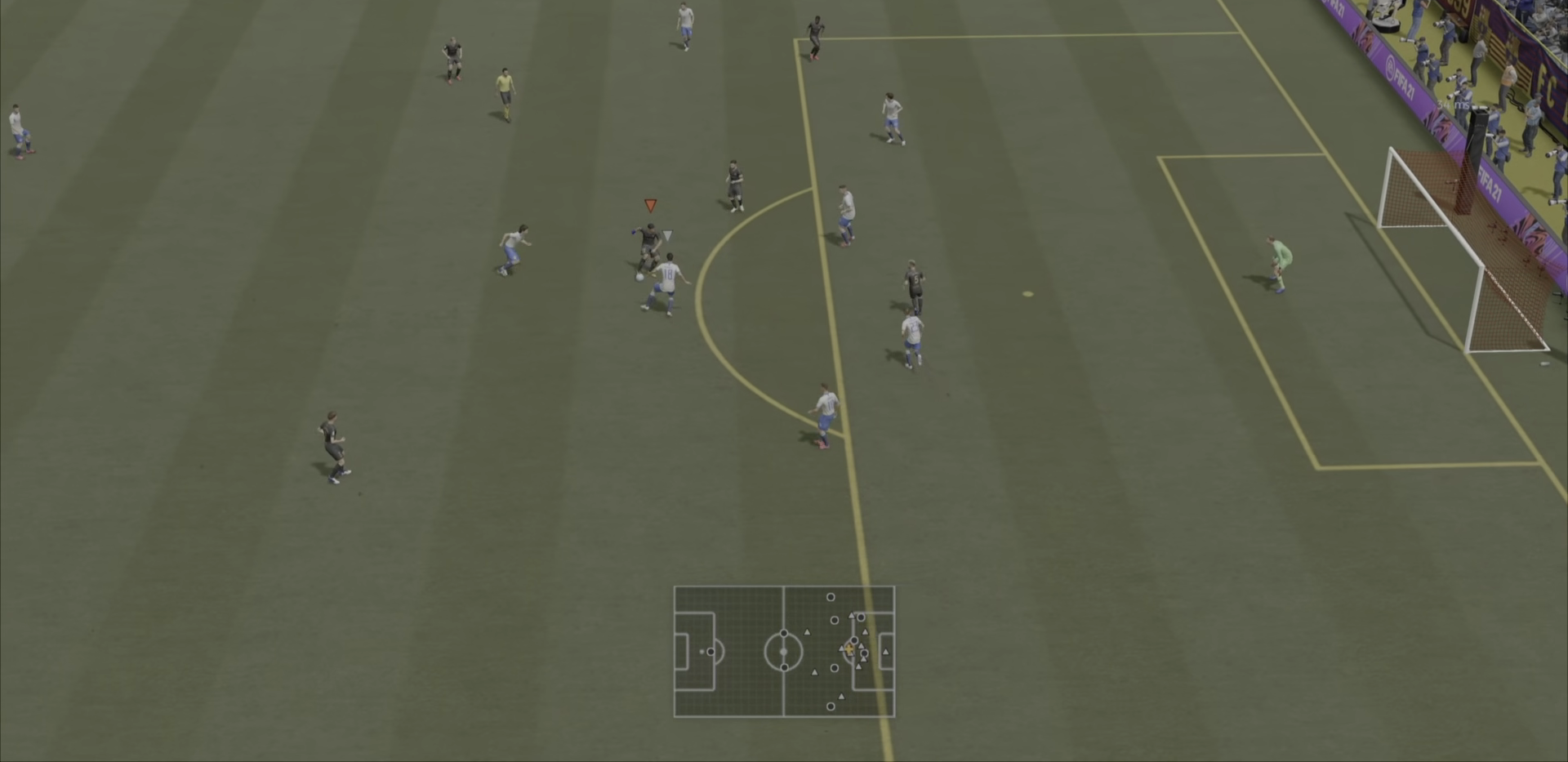
{"buttons": [], "left_stick": "right", "right_stick": "center", "events": [[134, "left_stick", "up-right"], [467, "left_stick", "right"]]}
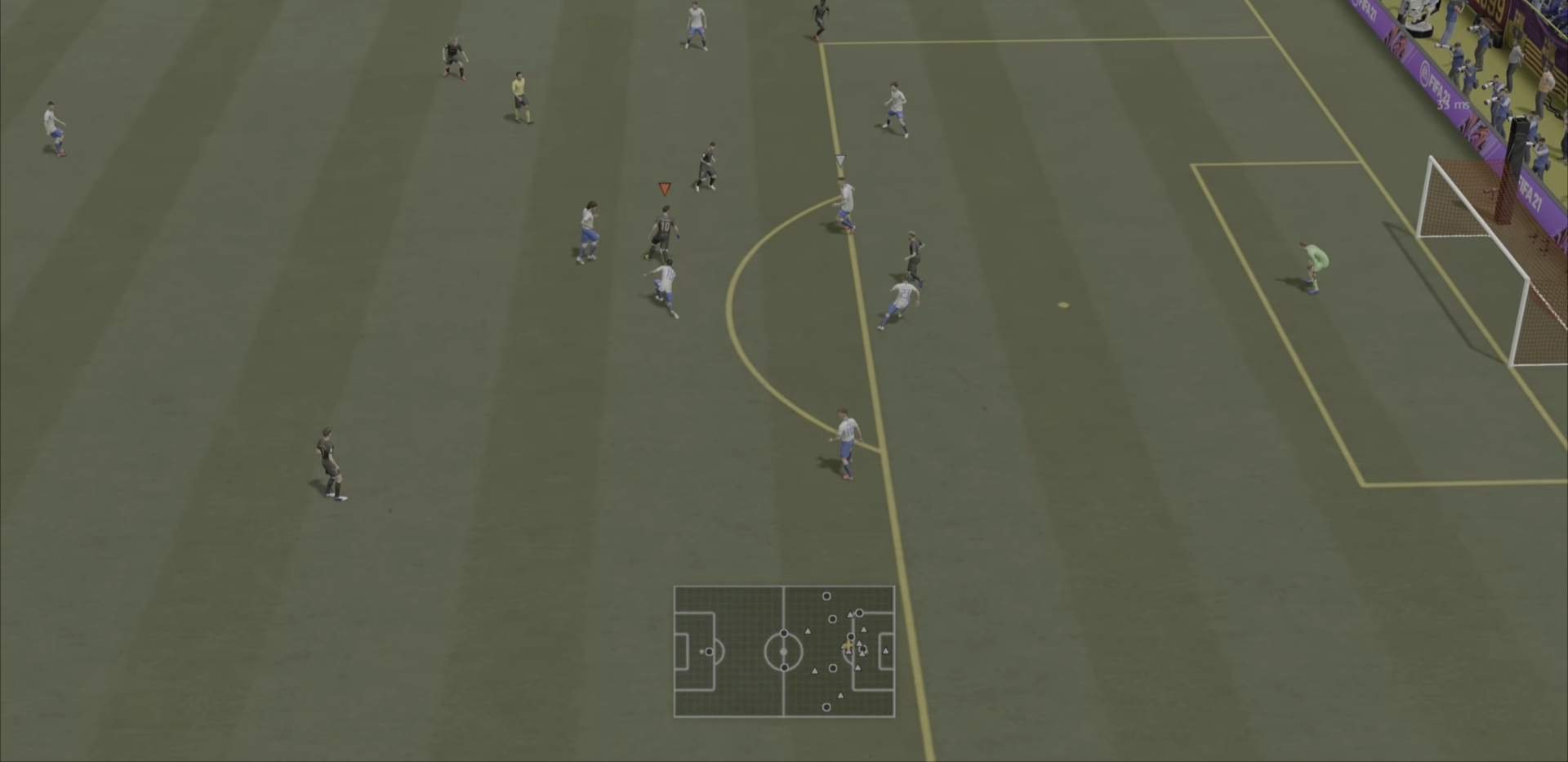
{"buttons": ["R1"], "left_stick": "down-right", "right_stick": "center", "events": [[200, "left_stick", "down-right"], [433, "R1", "down"]]}
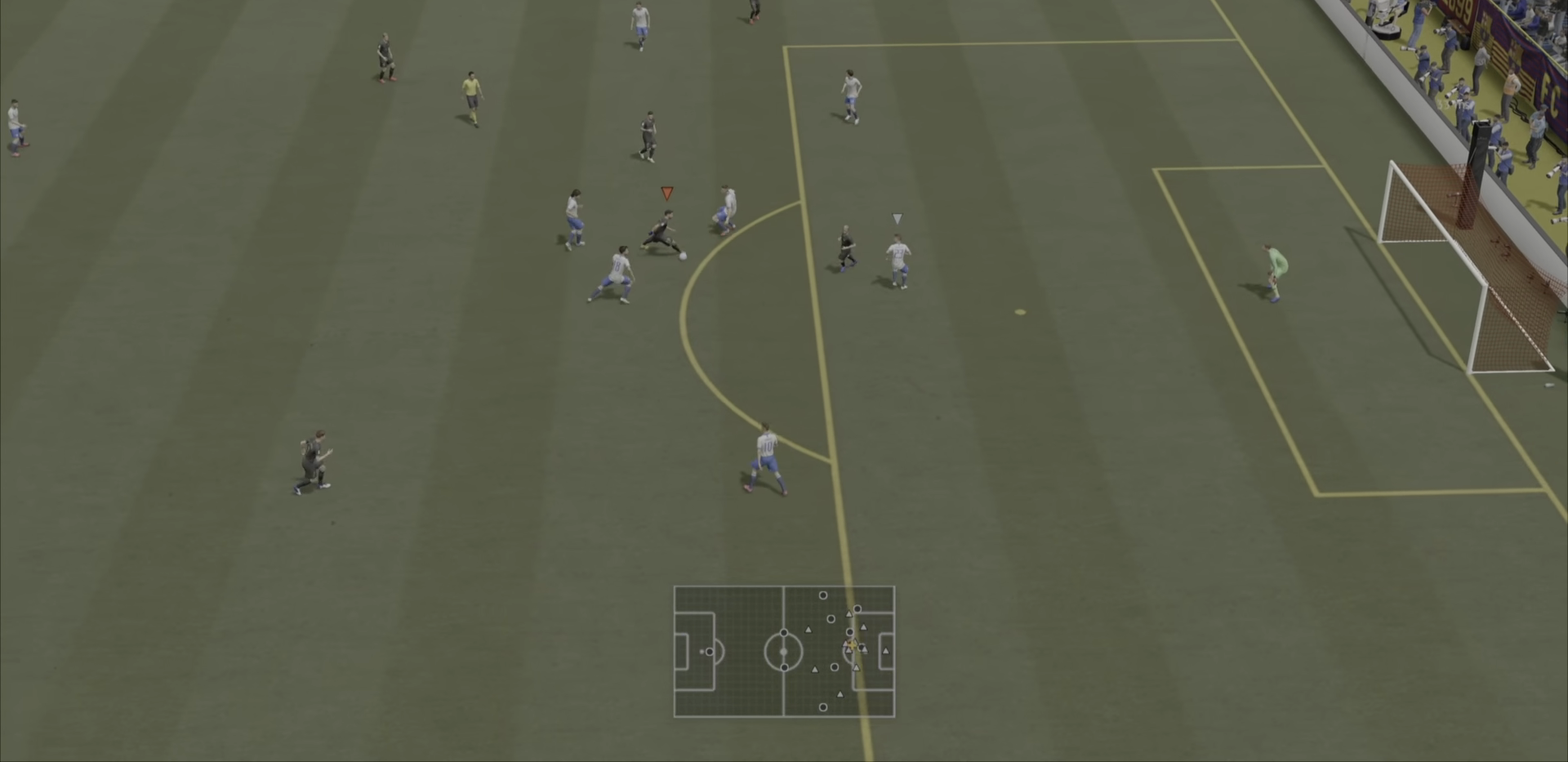
{"buttons": [], "left_stick": "right", "right_stick": "center"}
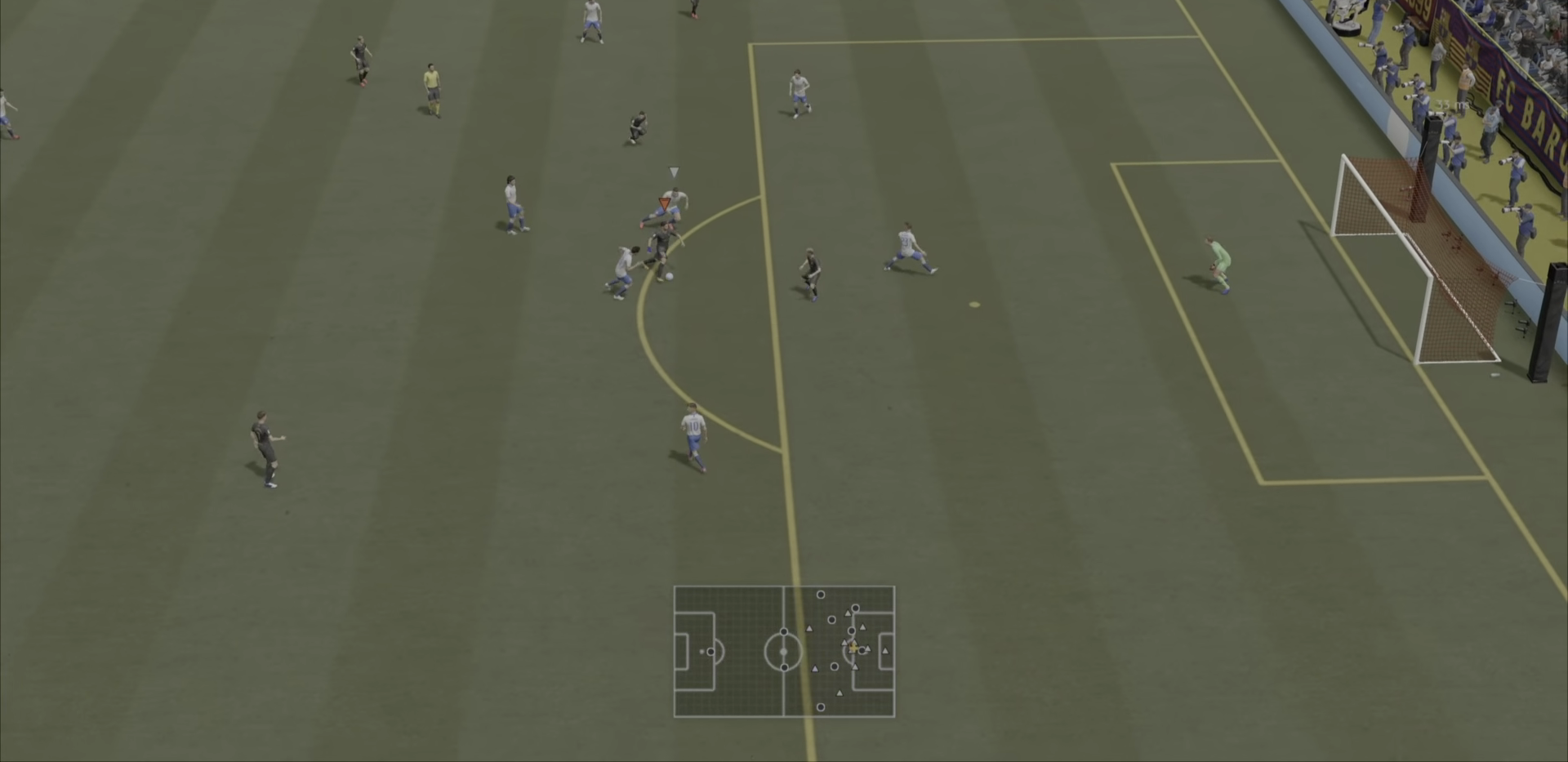
{"buttons": [], "left_stick": "right", "right_stick": "center", "events": [[16, "left_stick", "up-right"], [300, "R2", "down"], [400, "R2", "up"], [417, "left_stick", "right"]]}
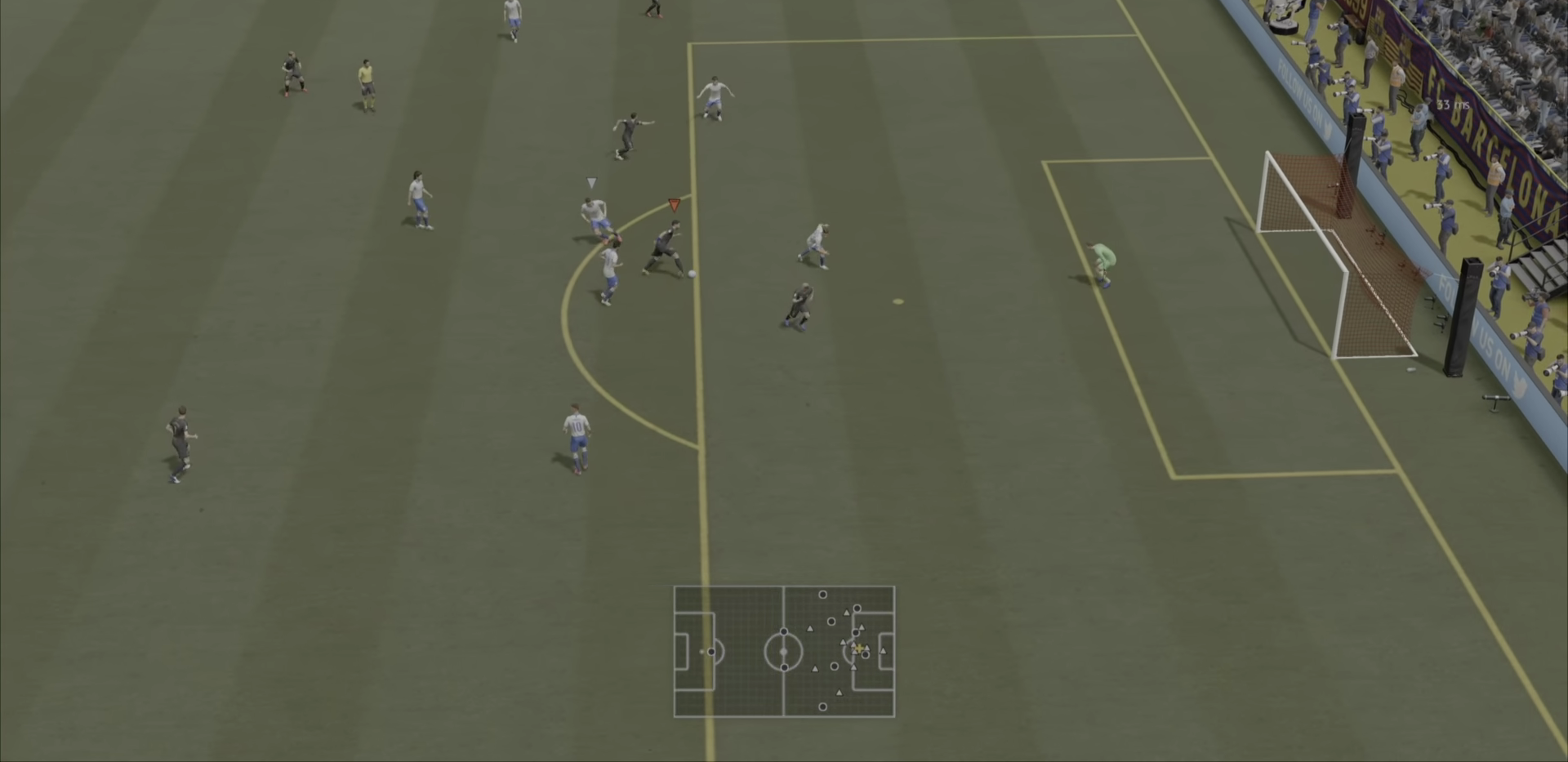
{"buttons": [], "left_stick": "up", "right_stick": "center", "events": [[50, "left_stick", "up-right"], [434, "left_stick", "up"]]}
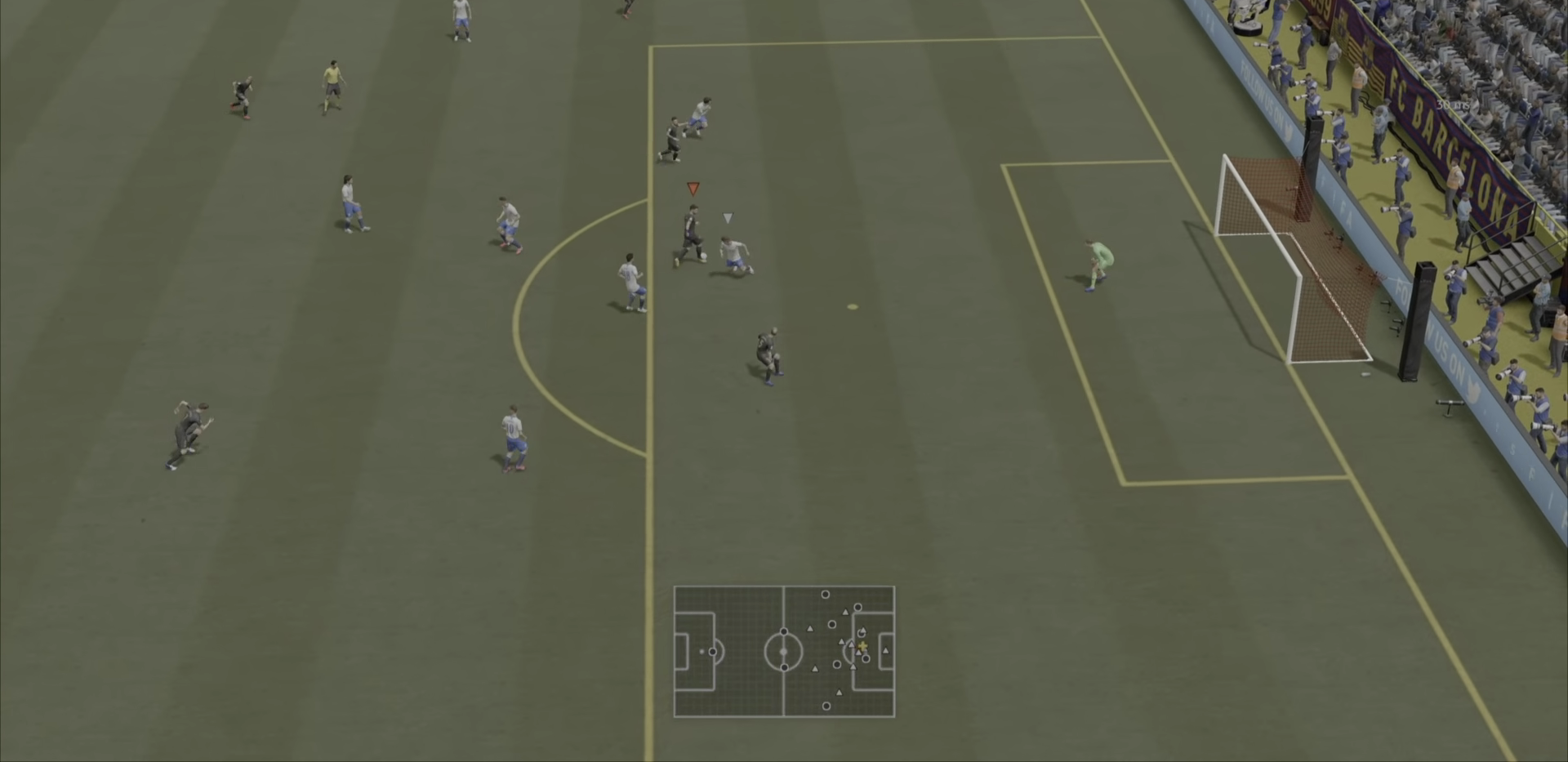
{"buttons": [], "left_stick": "down-right", "right_stick": "center", "events": [[117, "left_stick", "up-right"], [284, "left_stick", "right"], [384, "left_stick", "down-right"]]}
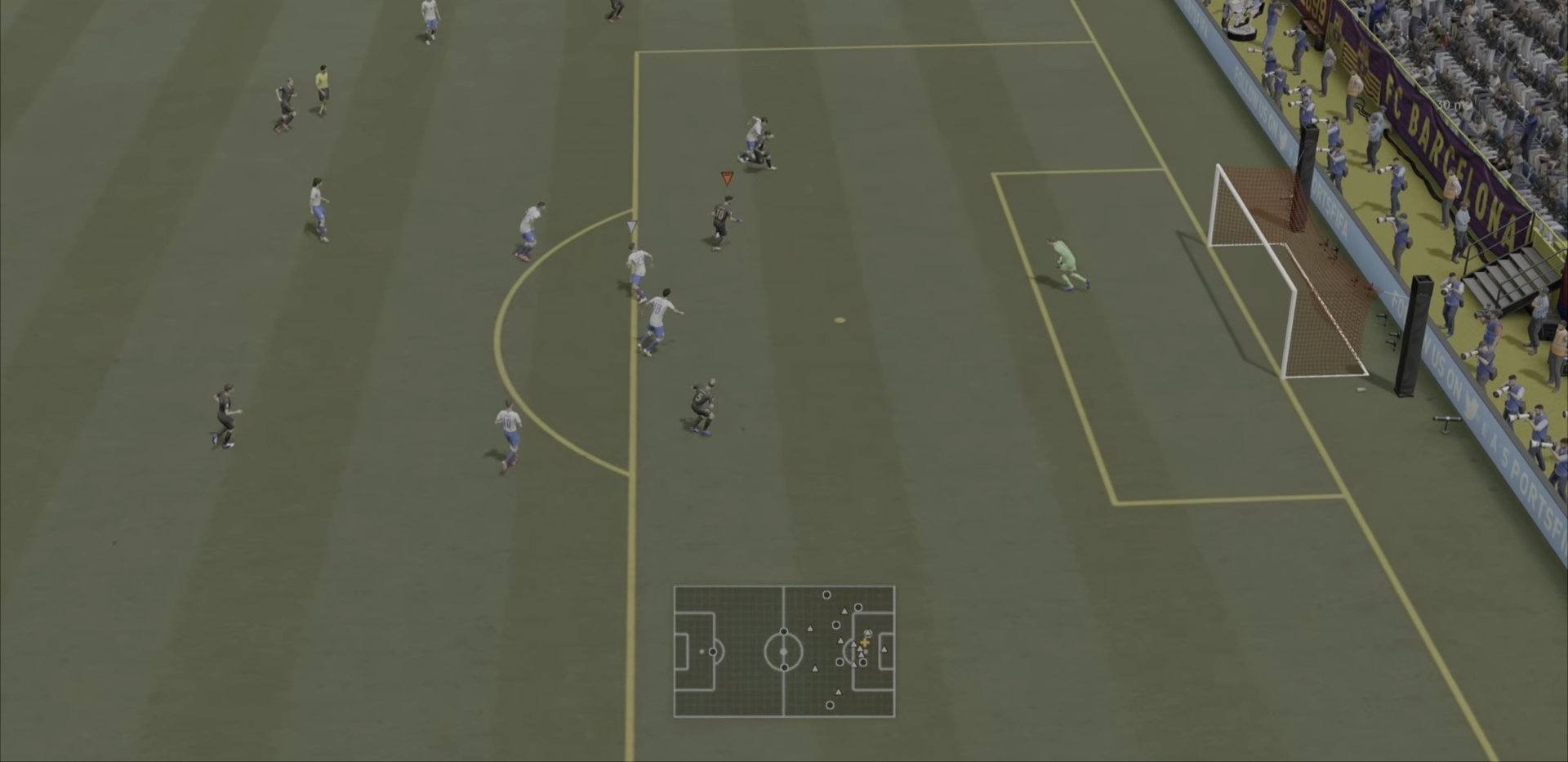
{"buttons": [], "left_stick": "center", "right_stick": "center", "events": [[117, "CIRCLE", "down"], [151, "left_stick", "center"], [317, "CIRCLE", "up"]]}
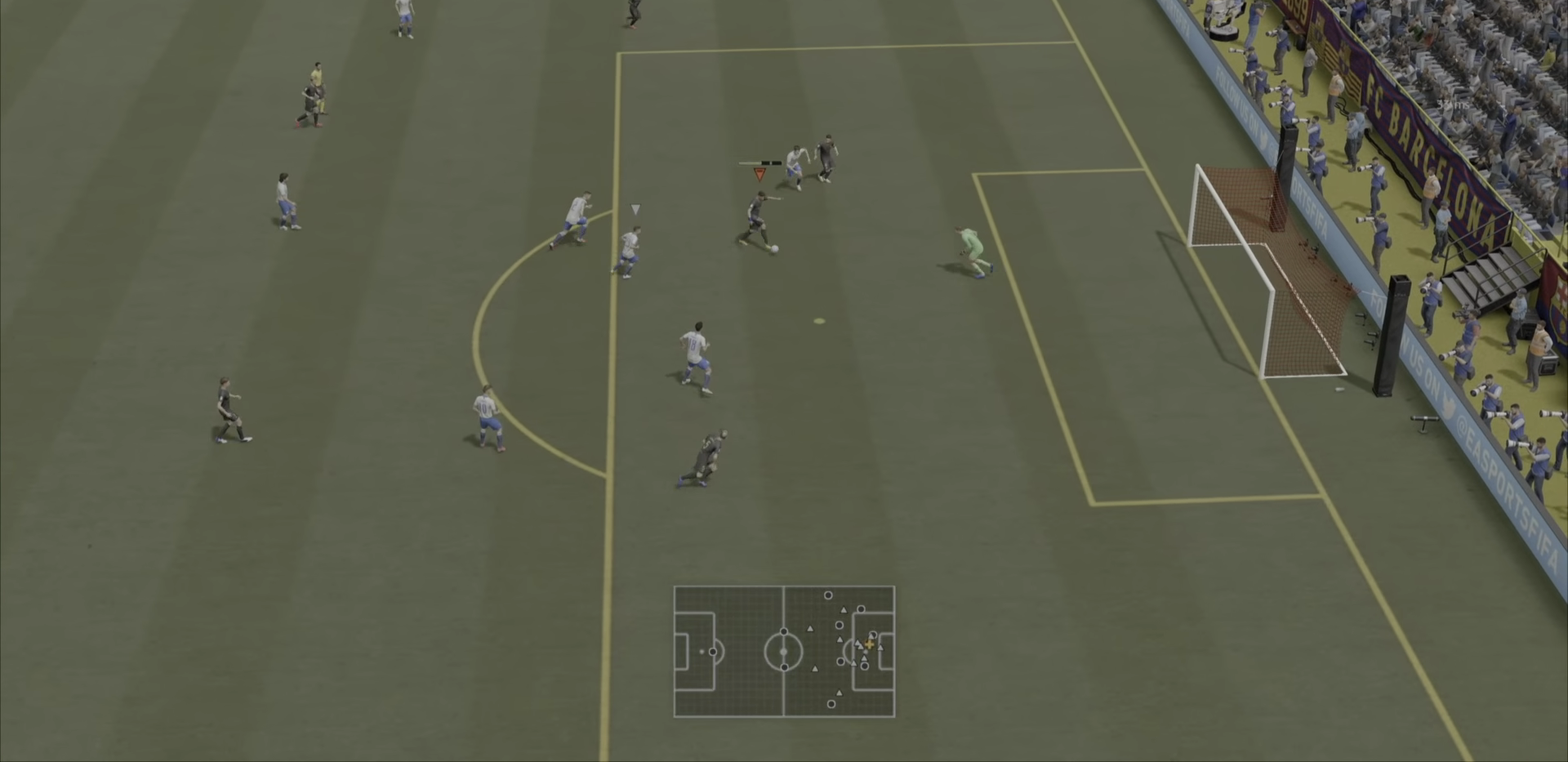
{"buttons": [], "left_stick": "center", "right_stick": "center", "events": []}
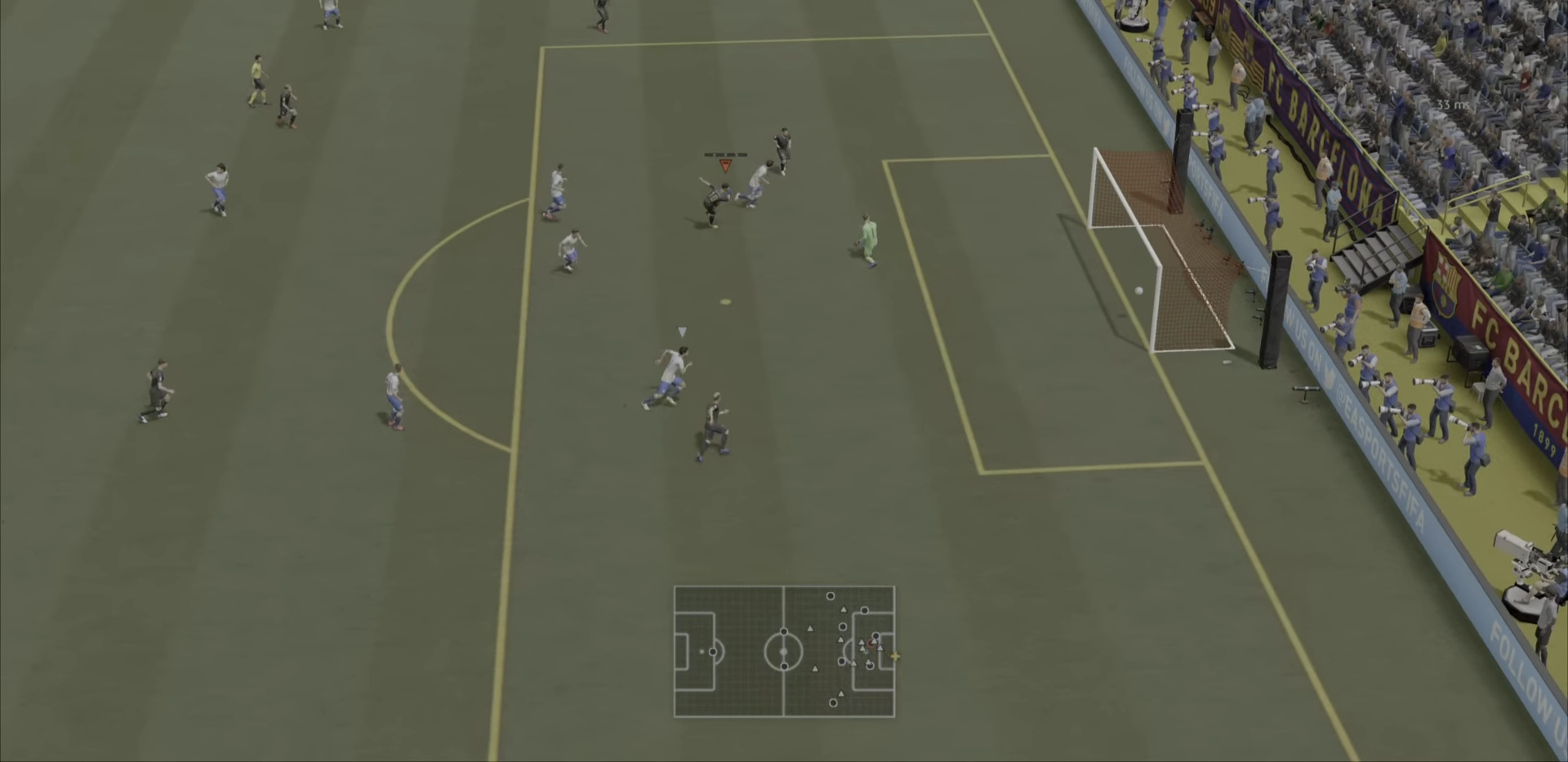
{"buttons": [], "left_stick": "center", "right_stick": "center", "events": []}
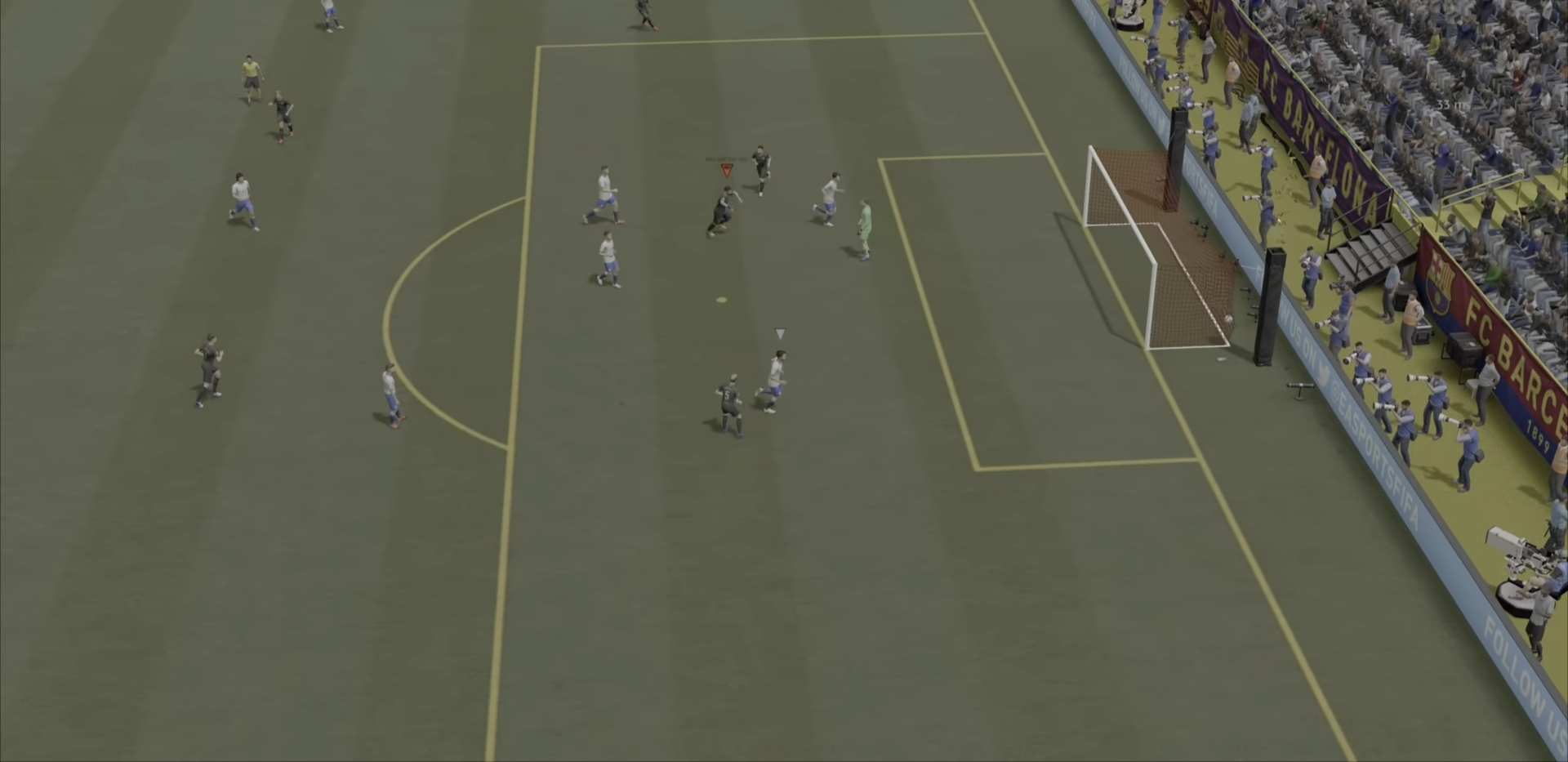
{"buttons": ["L2", "R1", "R2"], "left_stick": "center", "right_stick": "center", "events": [[434, "L2", "down"], [467, "R1", "down"], [484, "R2", "down"]]}
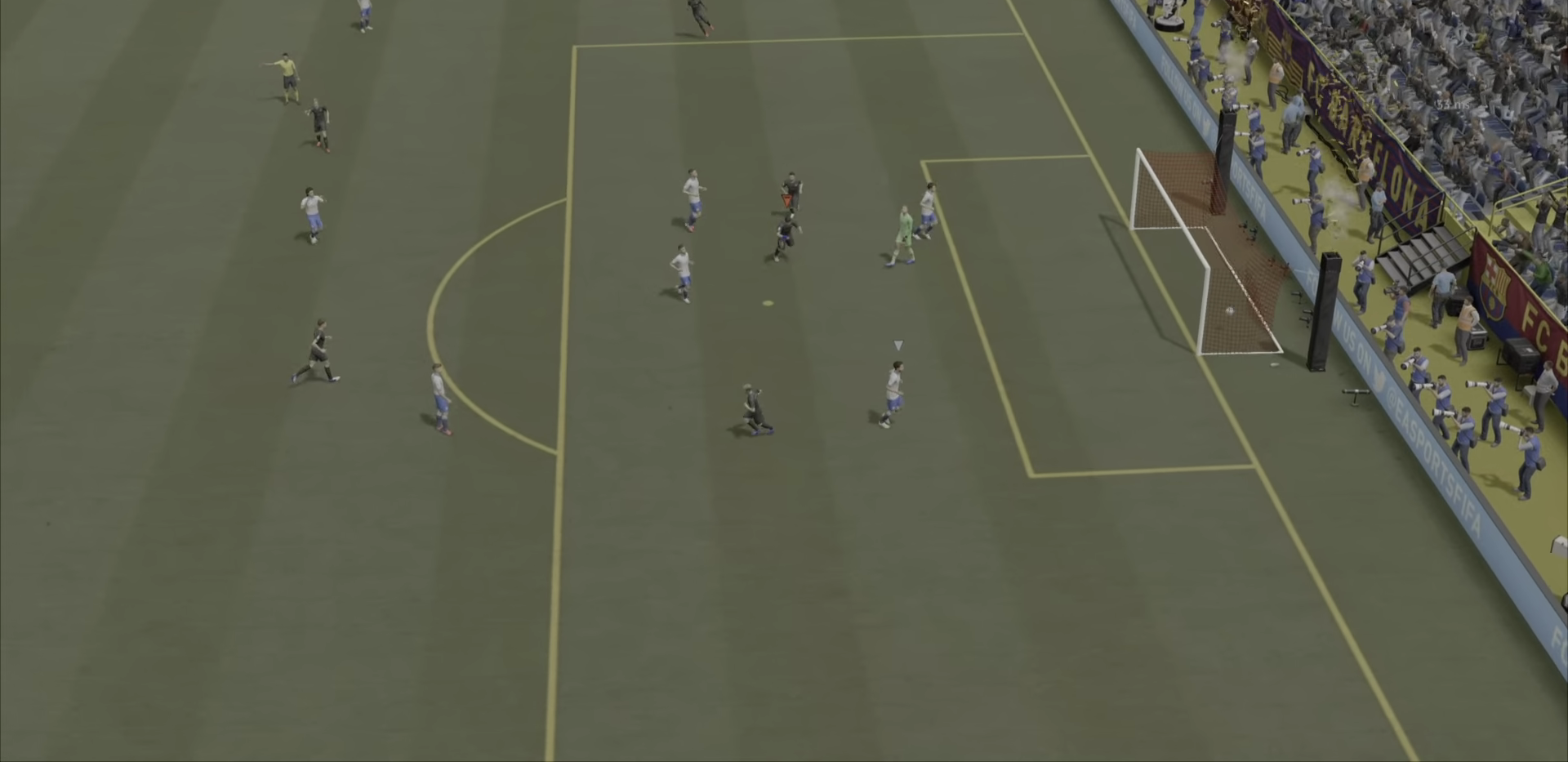
{"buttons": [], "left_stick": "up-left", "right_stick": "center"}
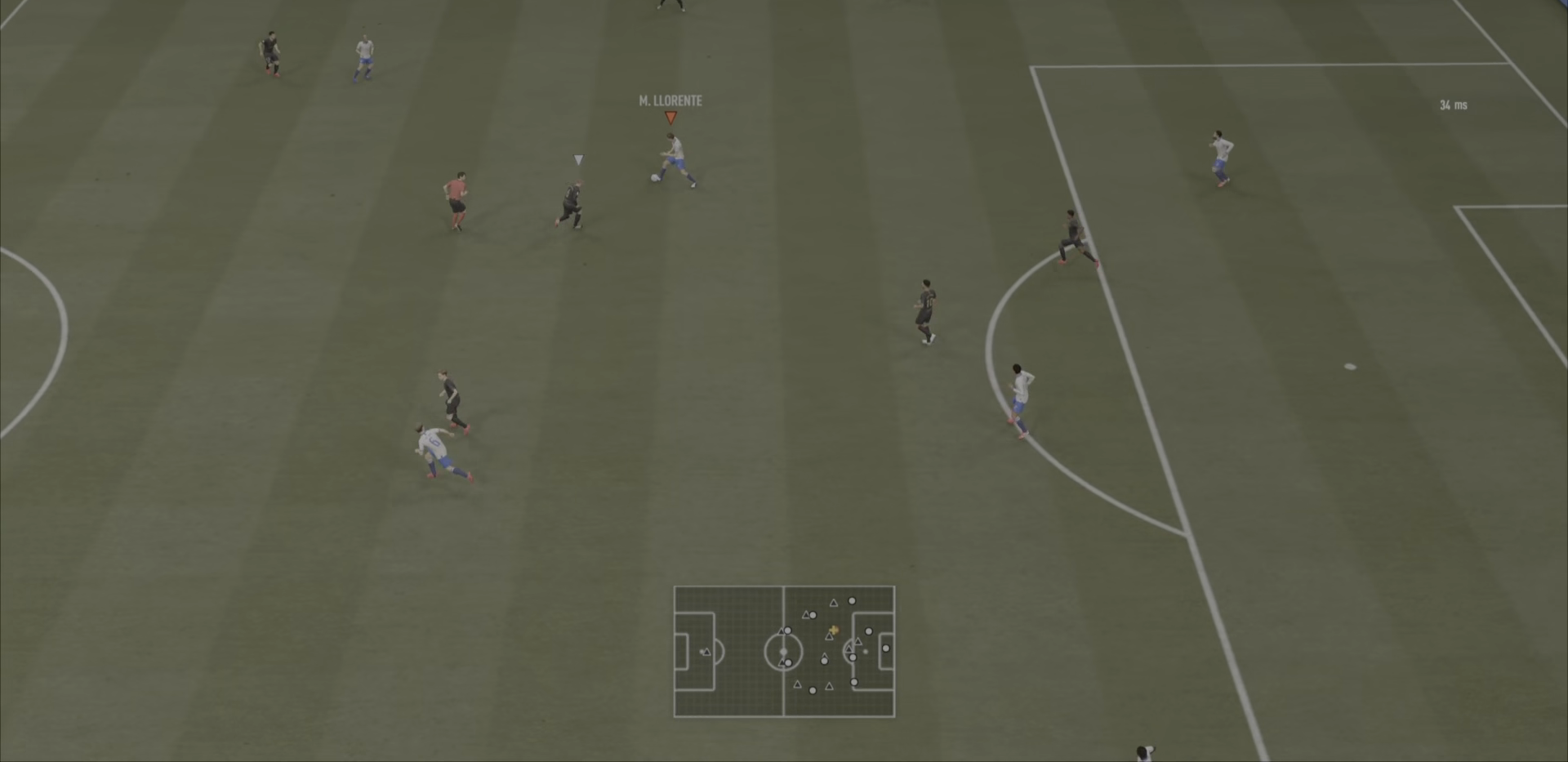
{"buttons": [], "left_stick": "down-right", "right_stick": "center", "events": [[134, "left_stick", "down-right"], [184, "R1", "down"], [184, "left_stick", "right"], [417, "left_stick", "down-right"], [484, "R1", "up"]]}